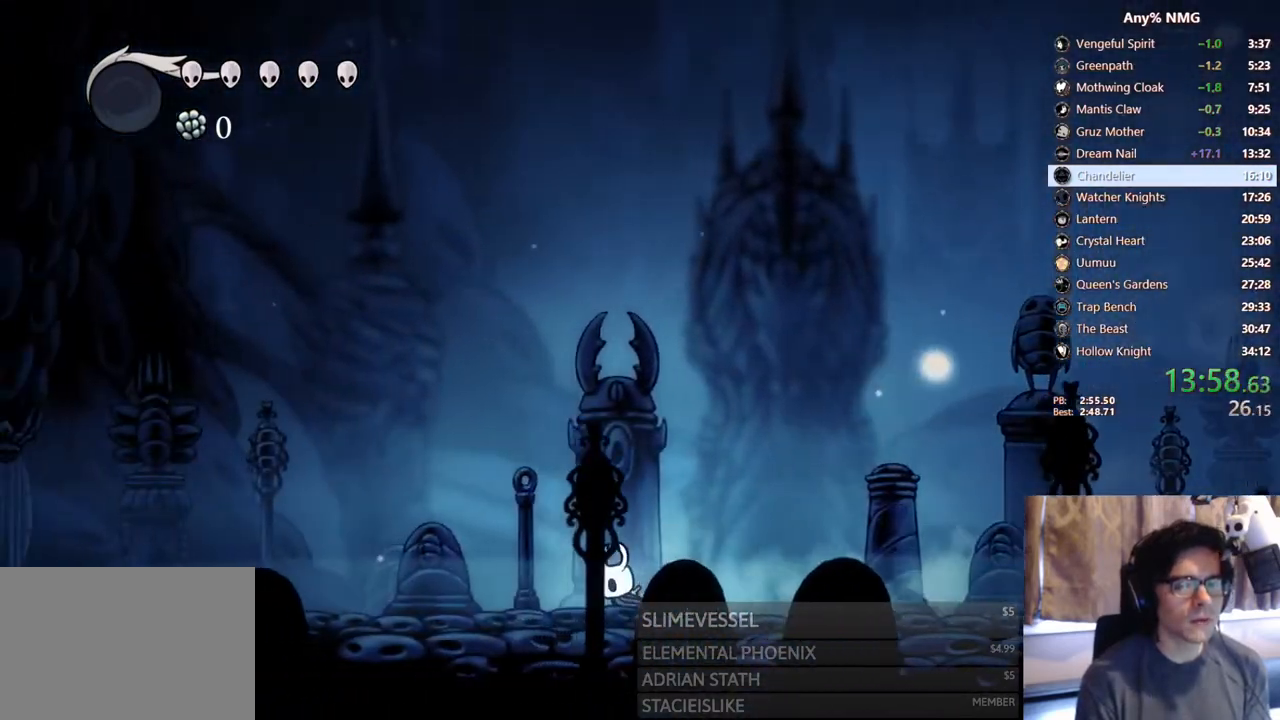
Gameplay with a controller (Xbox layout); each line is a JSON object with the inputs held at the frame after it. "events" lists button and stick changes between this image and that frame as [ms after this image, input, new state], when the widget could be followed in between. Not read: HOME R3 SHARE.
{"buttons": ["R2", "DPAD_LEFT"], "left_stick": "center", "right_stick": "center", "events": [[250, "R2", "down"]]}
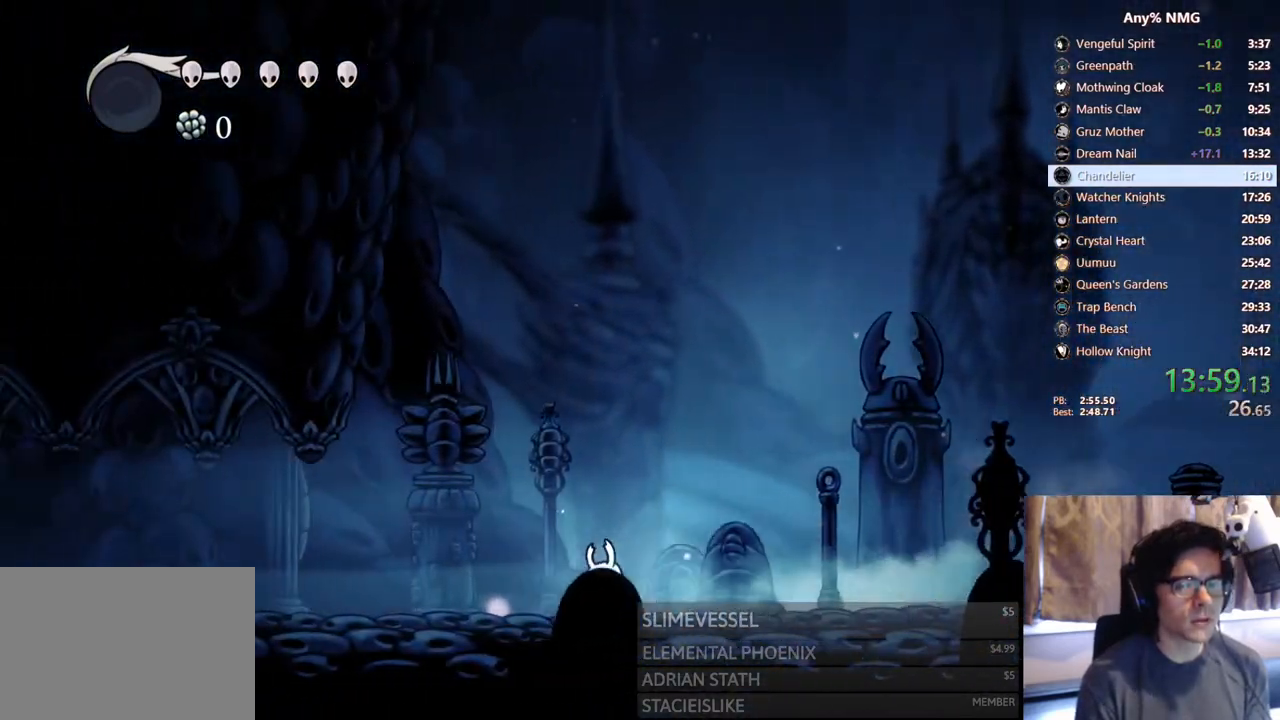
{"buttons": ["R2", "DPAD_LEFT"], "left_stick": "center", "right_stick": "center", "events": [[33, "R2", "up"], [267, "R2", "down"]]}
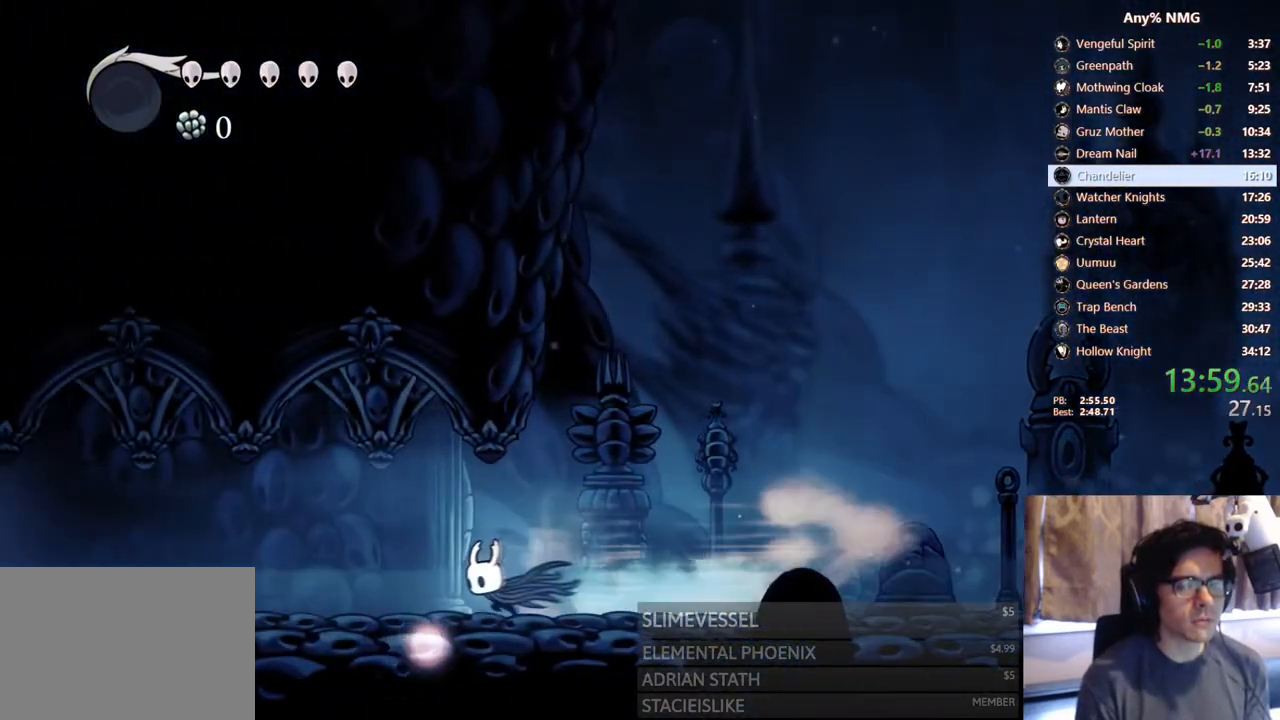
{"buttons": ["R2", "DPAD_LEFT"], "left_stick": "center", "right_stick": "center", "events": [[100, "R2", "up"], [350, "R2", "down"]]}
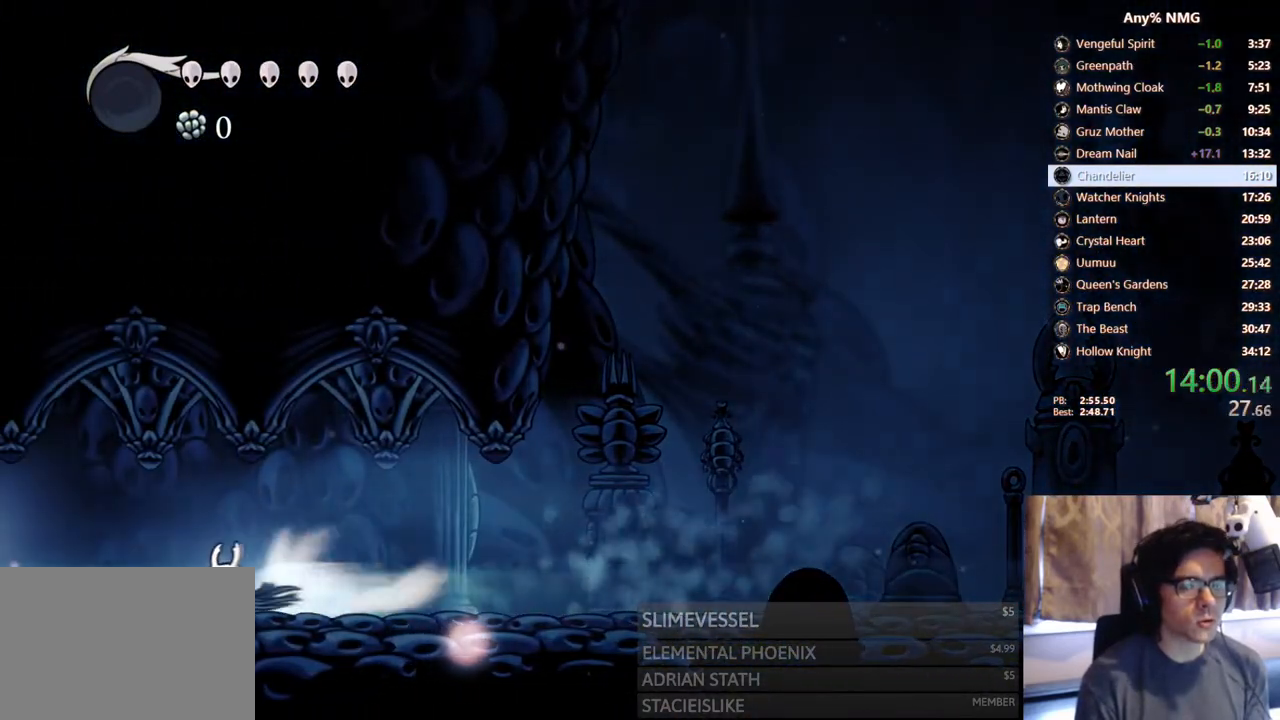
{"buttons": ["R2", "DPAD_LEFT"], "left_stick": "center", "right_stick": "center", "events": [[117, "R2", "up"], [367, "R2", "down"]]}
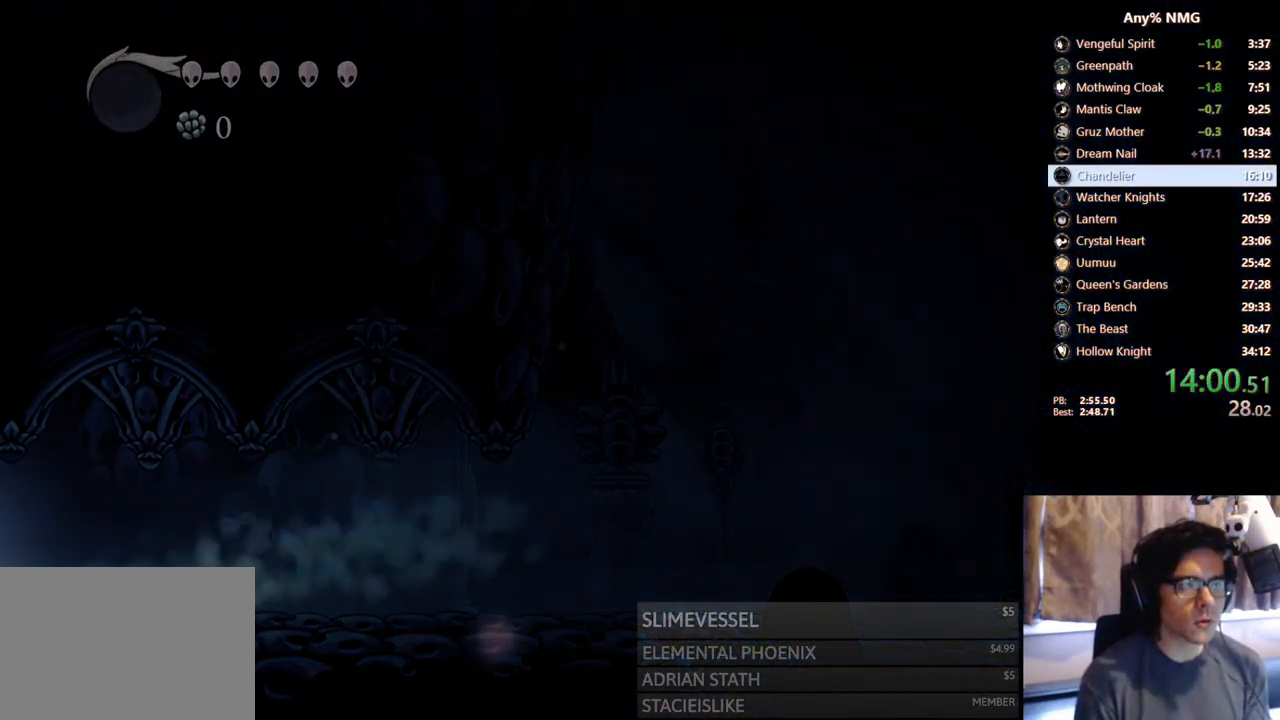
{"buttons": [], "left_stick": "center", "right_stick": "center", "events": [[283, "DPAD_LEFT", "up"], [283, "R2", "up"]]}
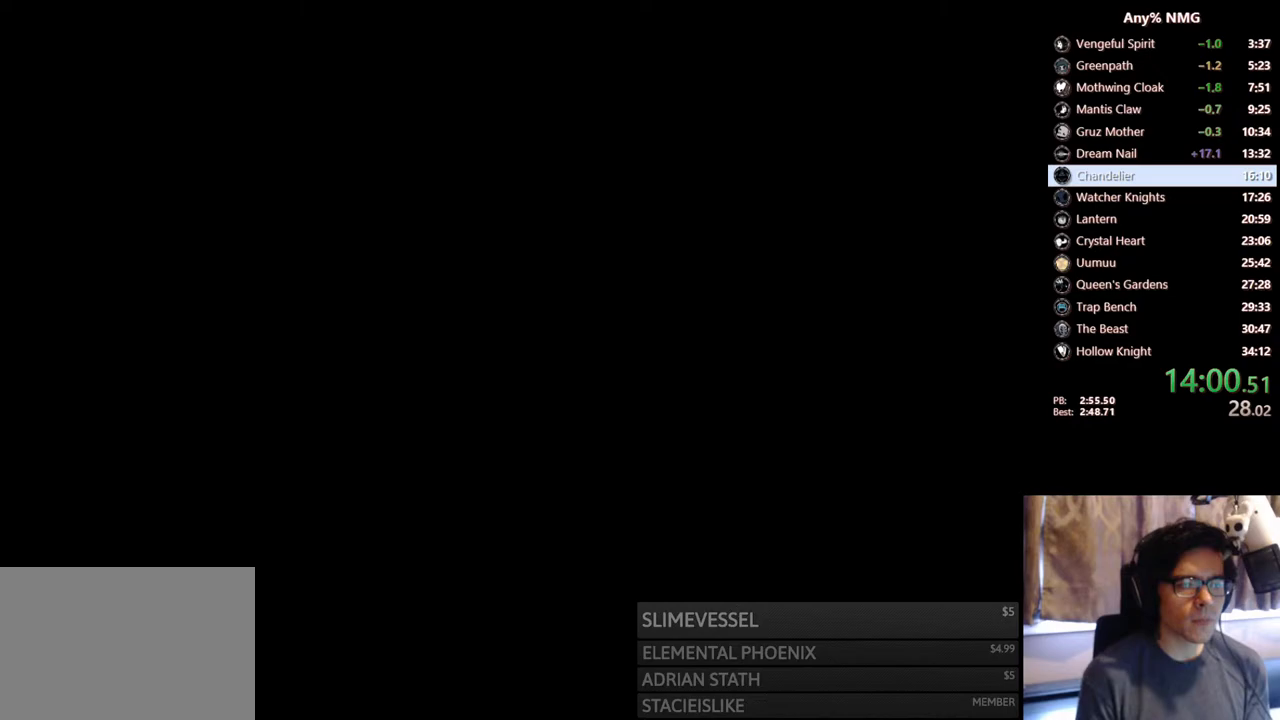
{"buttons": [], "left_stick": "center", "right_stick": "center", "events": []}
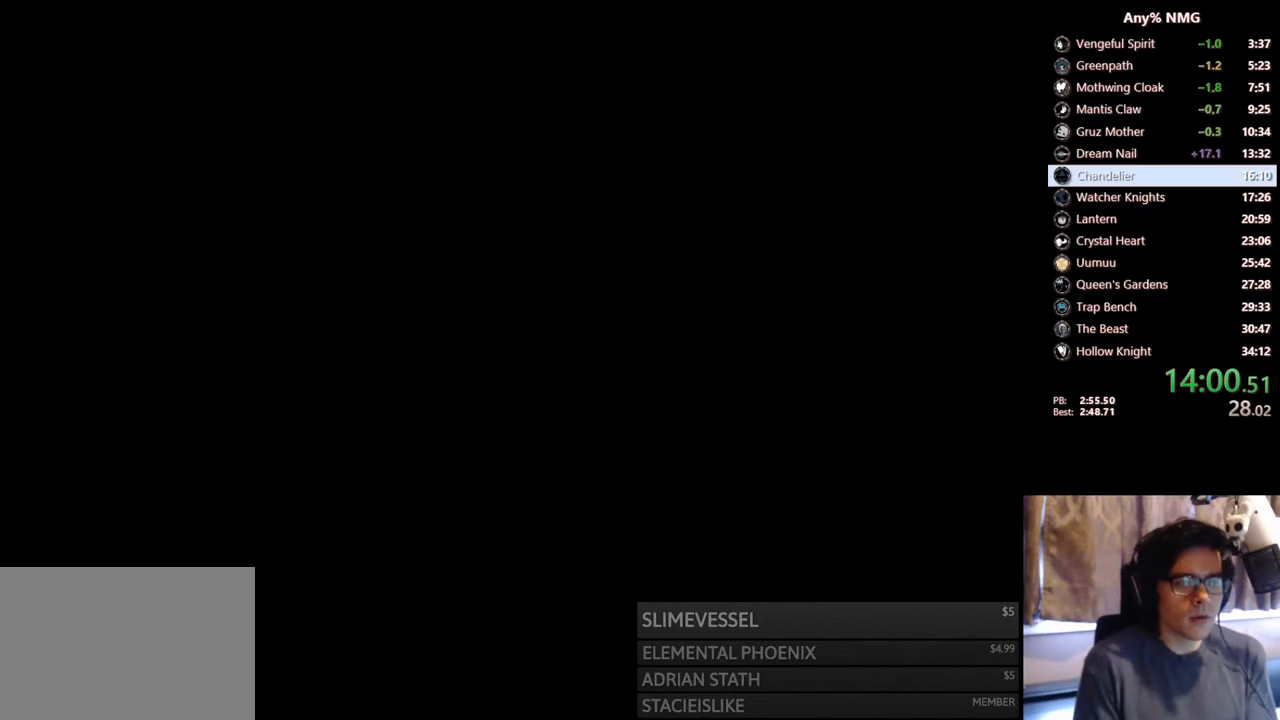
{"buttons": [], "left_stick": "center", "right_stick": "center", "events": []}
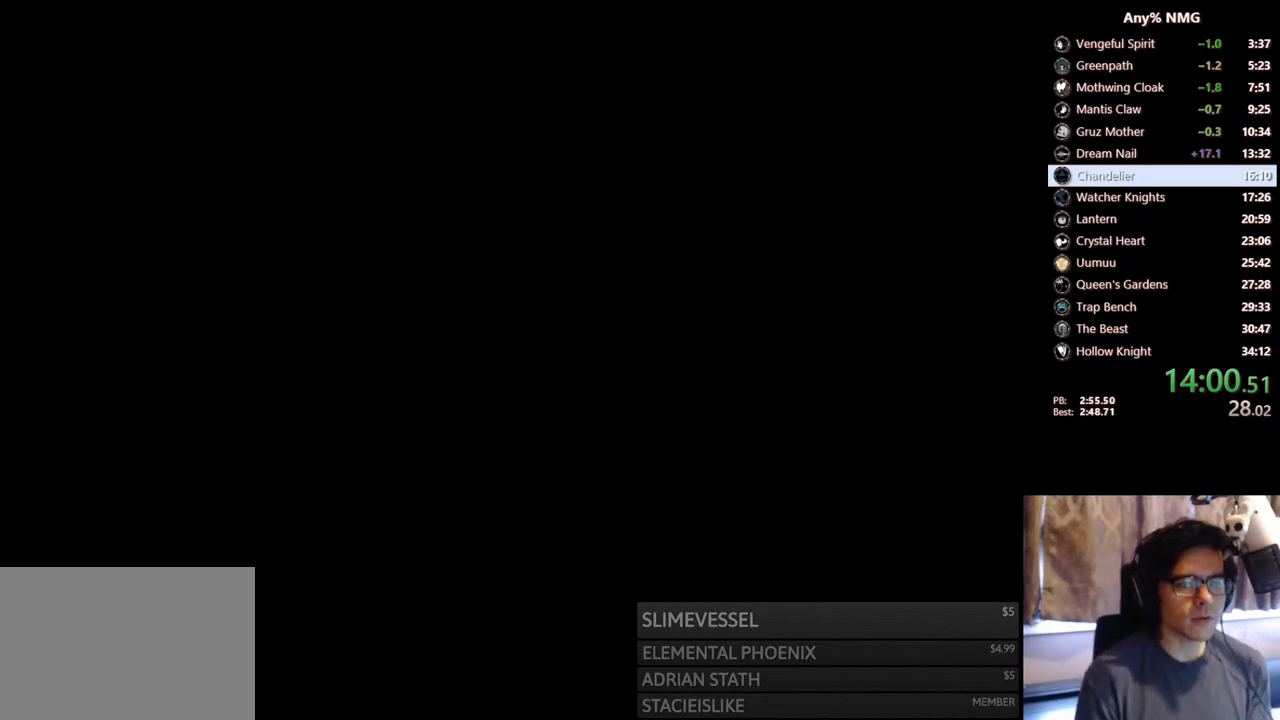
{"buttons": [], "left_stick": "center", "right_stick": "center", "events": []}
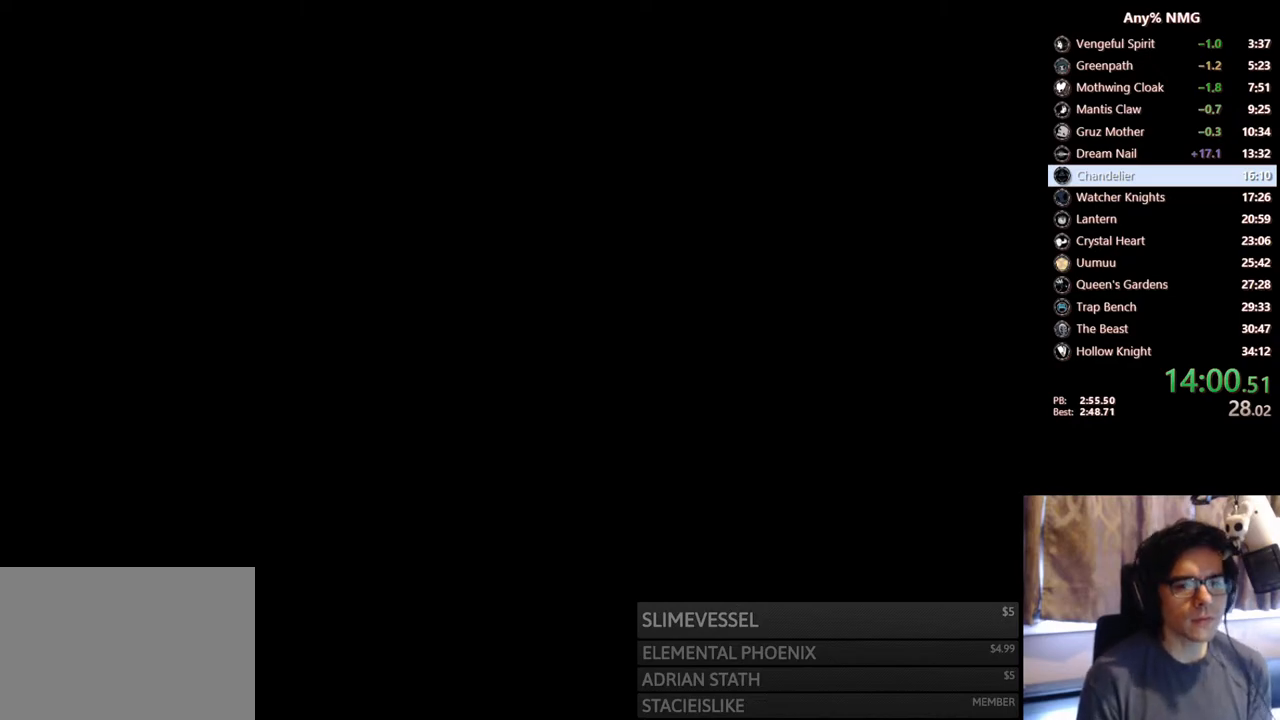
{"buttons": ["DPAD_LEFT"], "left_stick": "center", "right_stick": "center", "events": [[150, "DPAD_LEFT", "down"]]}
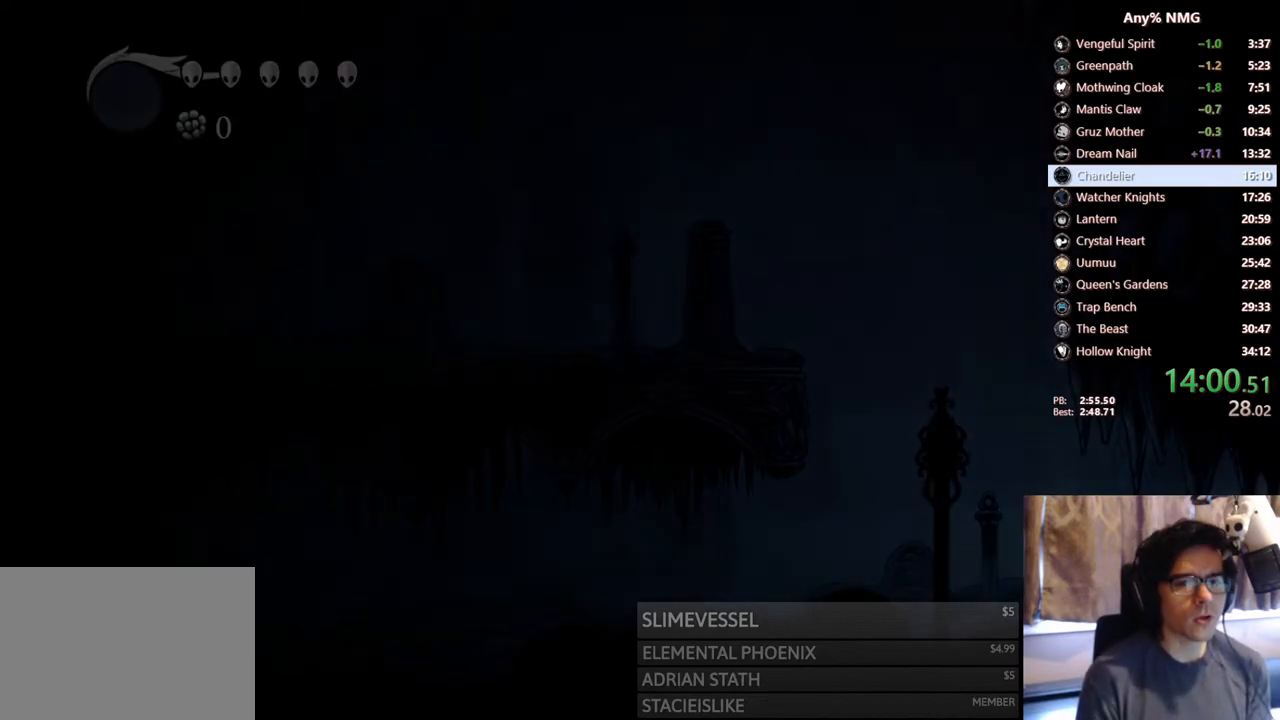
{"buttons": ["R2", "DPAD_LEFT"], "left_stick": "center", "right_stick": "center", "events": [[450, "R2", "down"]]}
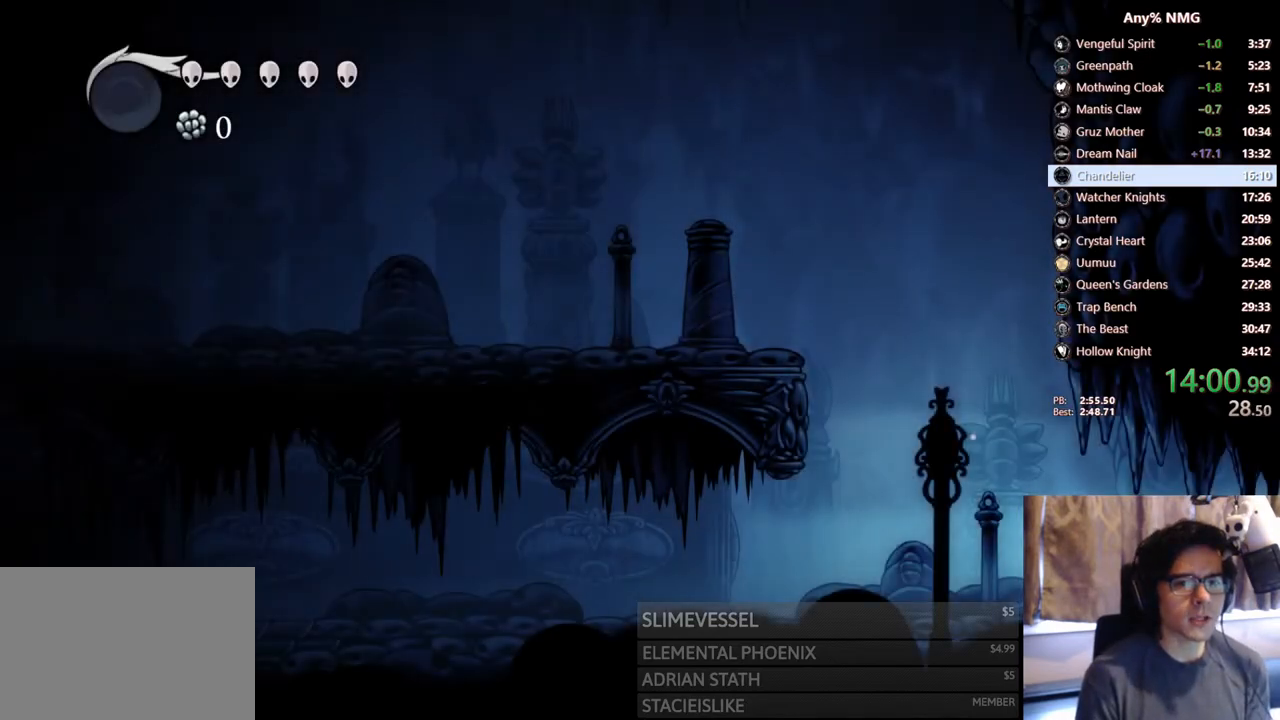
{"buttons": ["DPAD_LEFT"], "left_stick": "center", "right_stick": "center", "events": [[233, "R2", "up"]]}
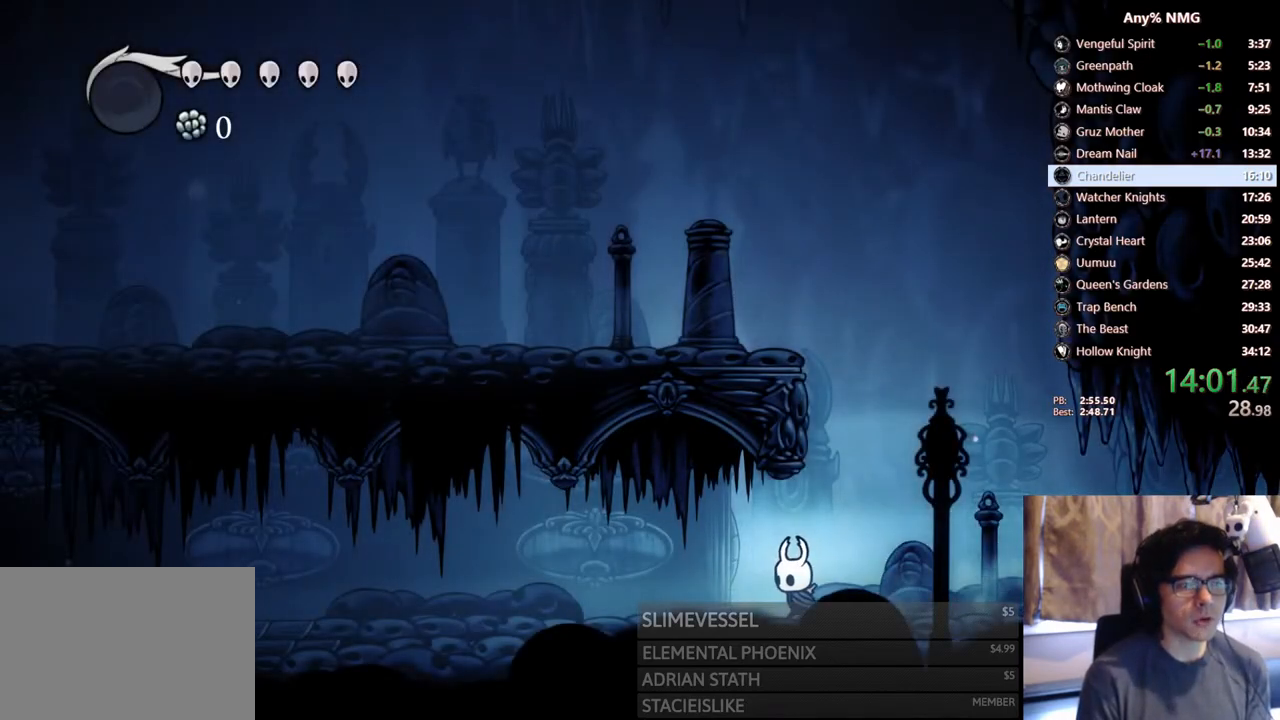
{"buttons": ["DPAD_LEFT"], "left_stick": "center", "right_stick": "center", "events": [[67, "R2", "down"], [367, "R2", "up"]]}
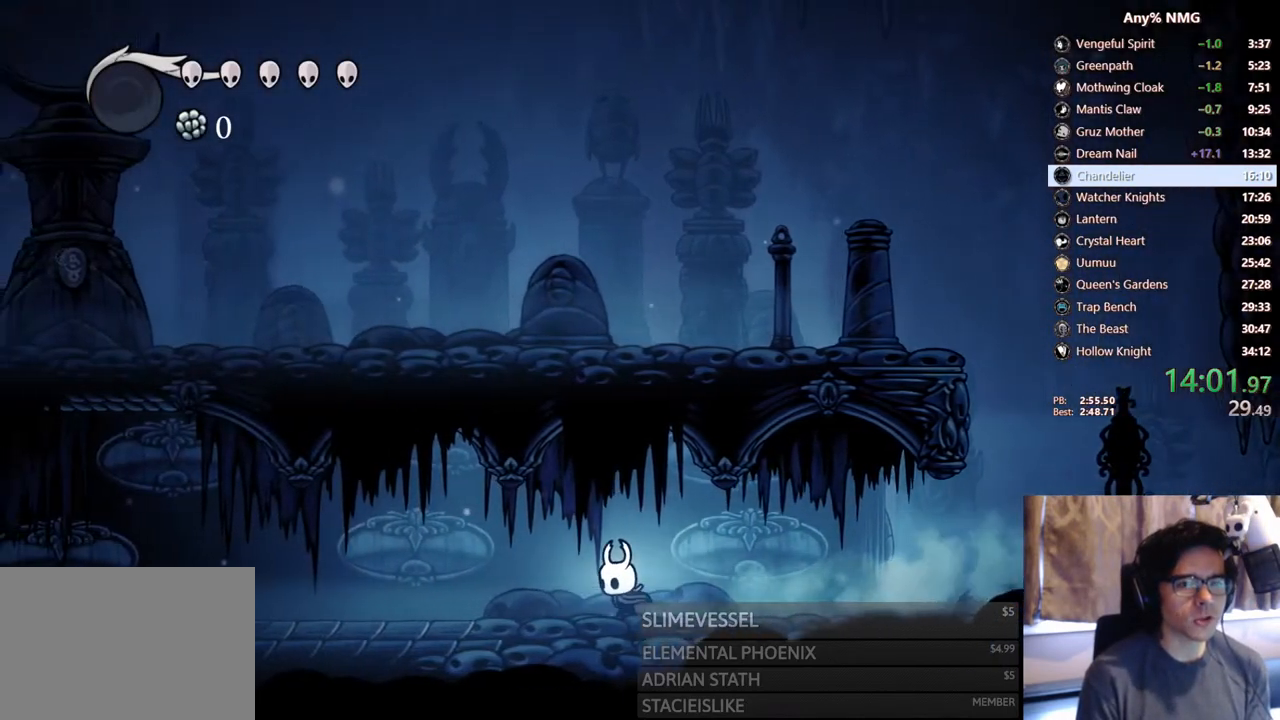
{"buttons": ["R2", "DPAD_LEFT"], "left_stick": "center", "right_stick": "center", "events": [[217, "R2", "down"]]}
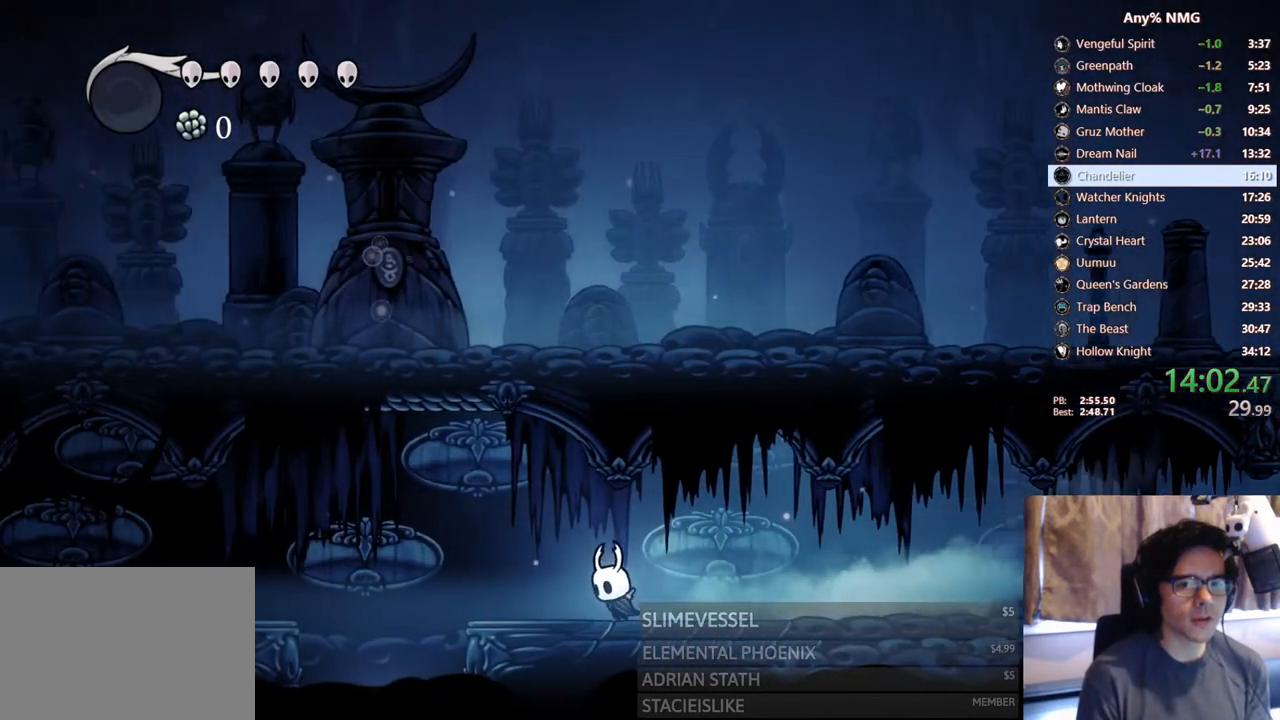
{"buttons": ["DPAD_LEFT"], "left_stick": "center", "right_stick": "center", "events": [[17, "R2", "up"], [100, "A", "down"], [200, "A", "up"]]}
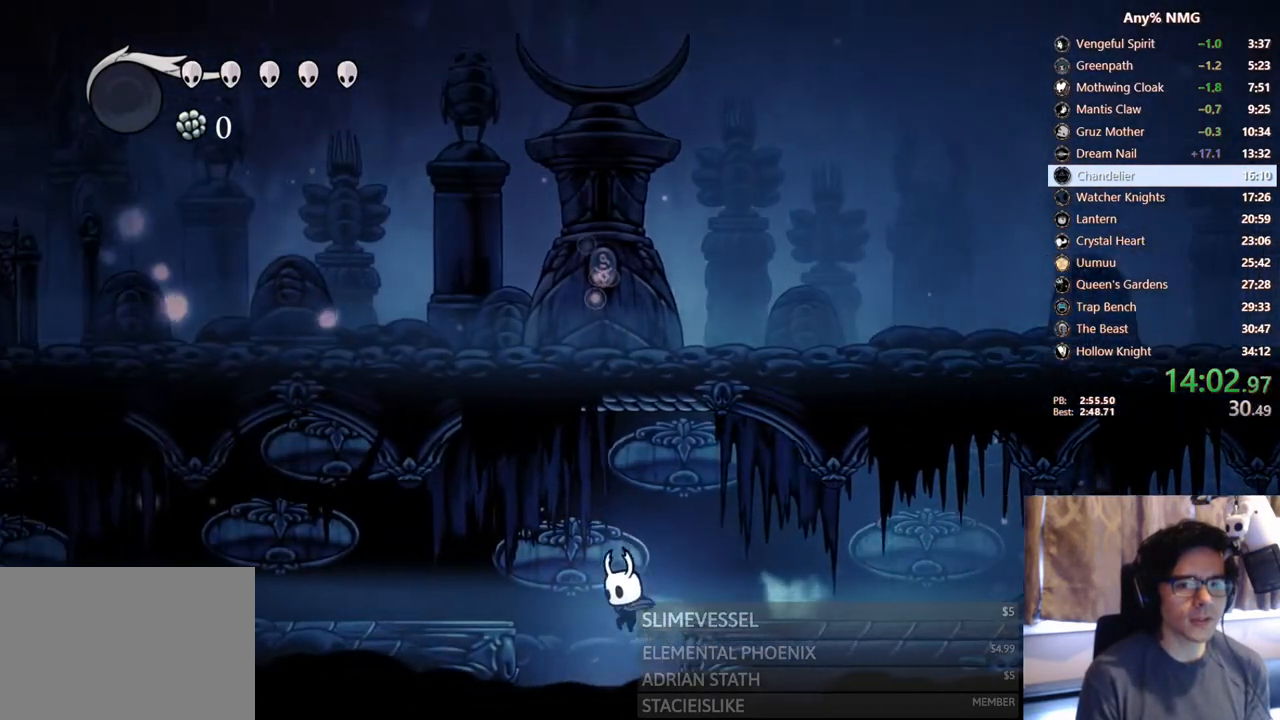
{"buttons": [], "left_stick": "center", "right_stick": "center", "events": [[17, "DPAD_LEFT", "up"], [67, "DPAD_RIGHT", "down"], [217, "DPAD_RIGHT", "up"]]}
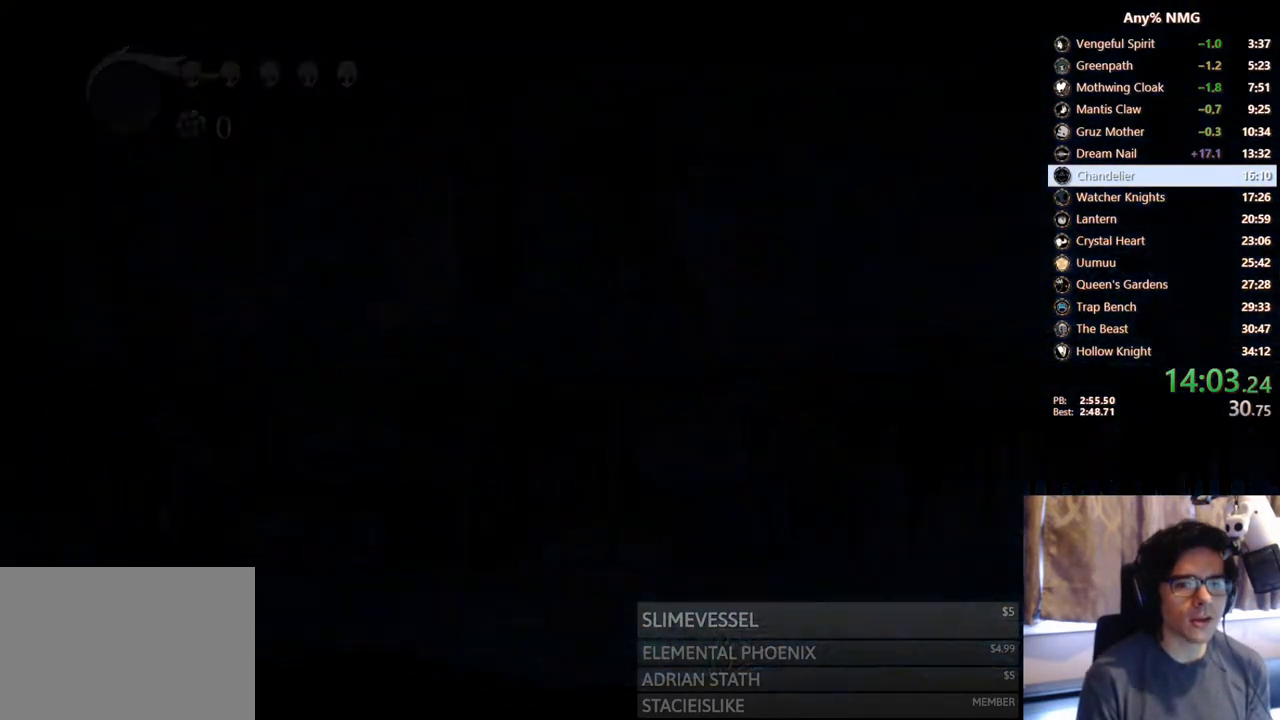
{"buttons": [], "left_stick": "center", "right_stick": "center", "events": []}
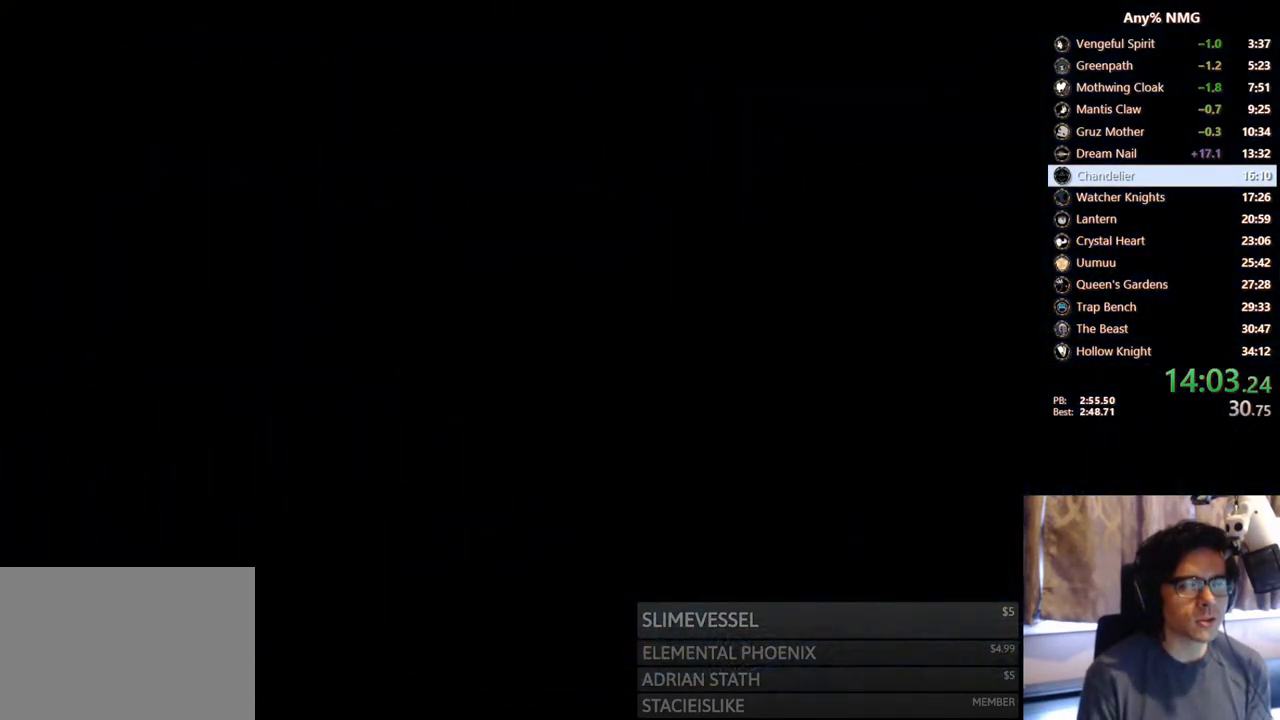
{"buttons": [], "left_stick": "center", "right_stick": "center", "events": []}
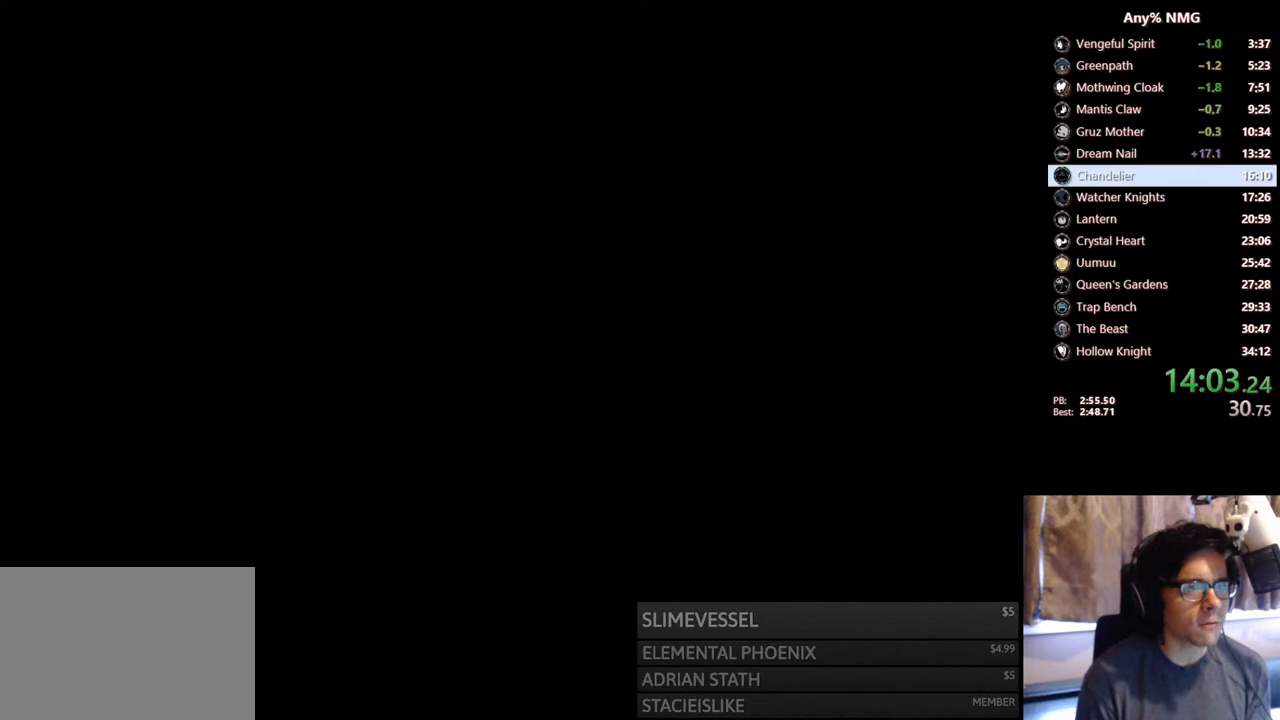
{"buttons": [], "left_stick": "center", "right_stick": "center", "events": []}
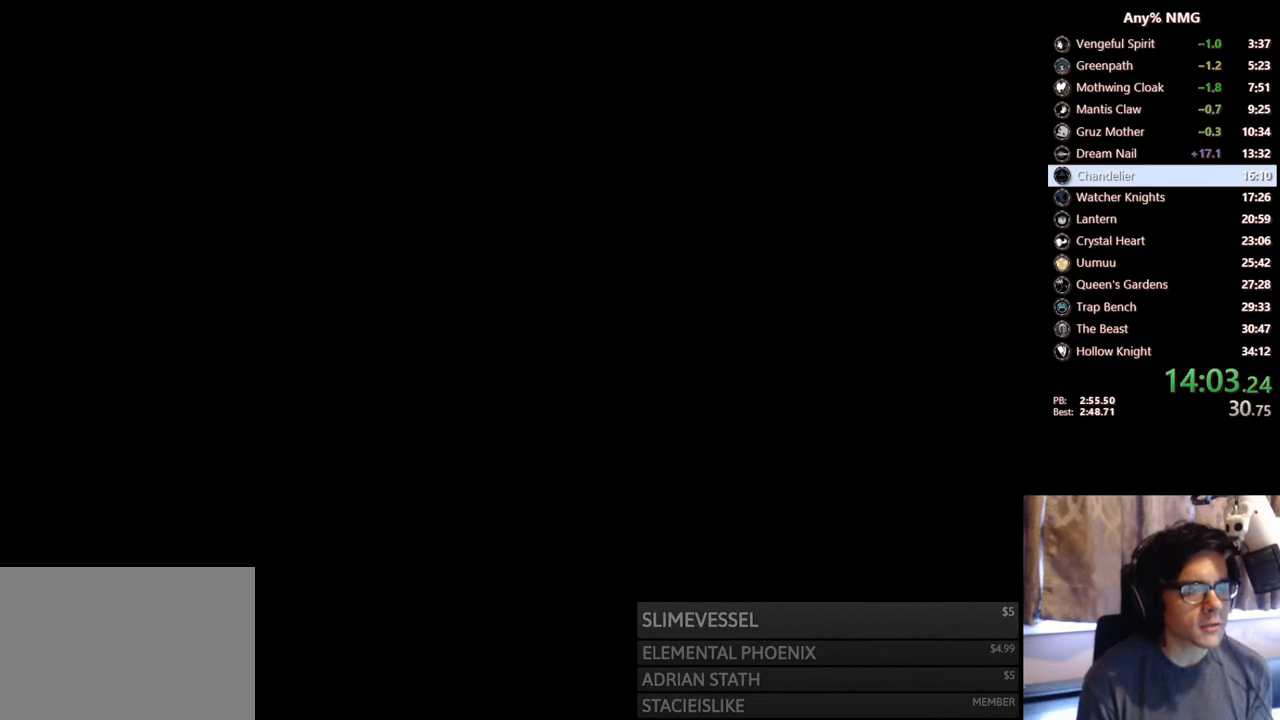
{"buttons": [], "left_stick": "center", "right_stick": "center", "events": []}
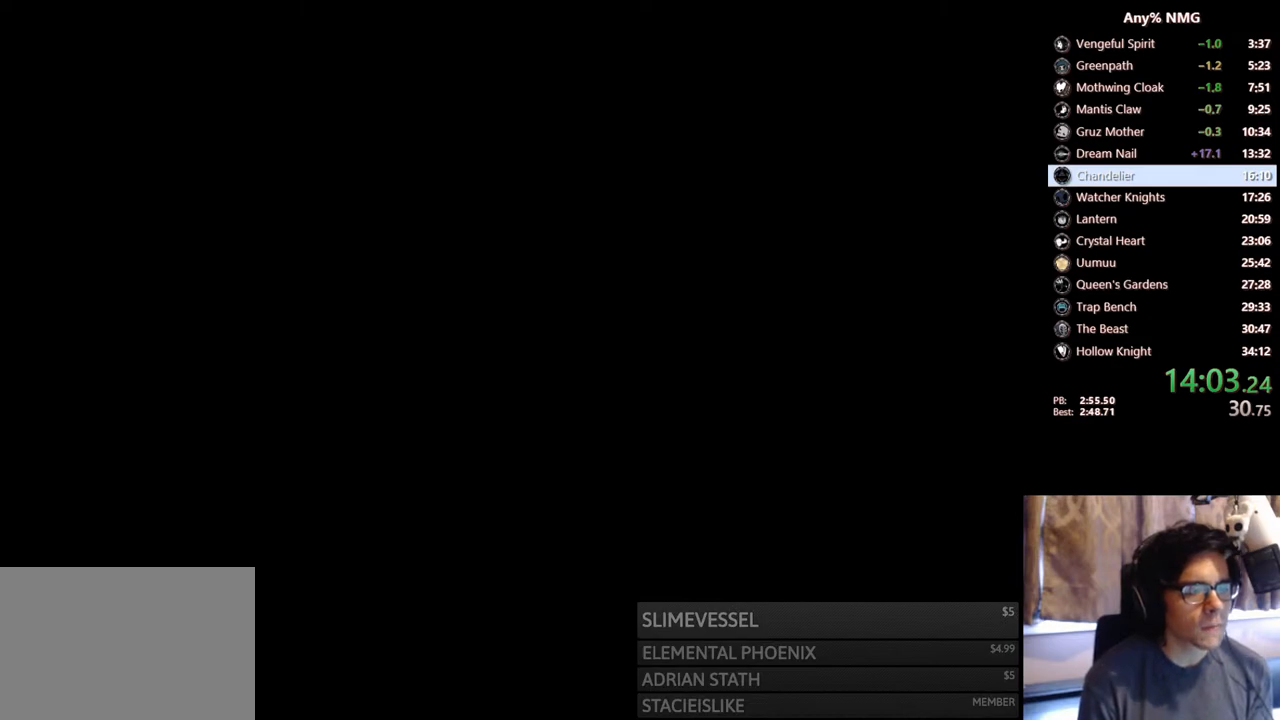
{"buttons": ["DPAD_RIGHT"], "left_stick": "center", "right_stick": "center", "events": [[217, "DPAD_RIGHT", "down"]]}
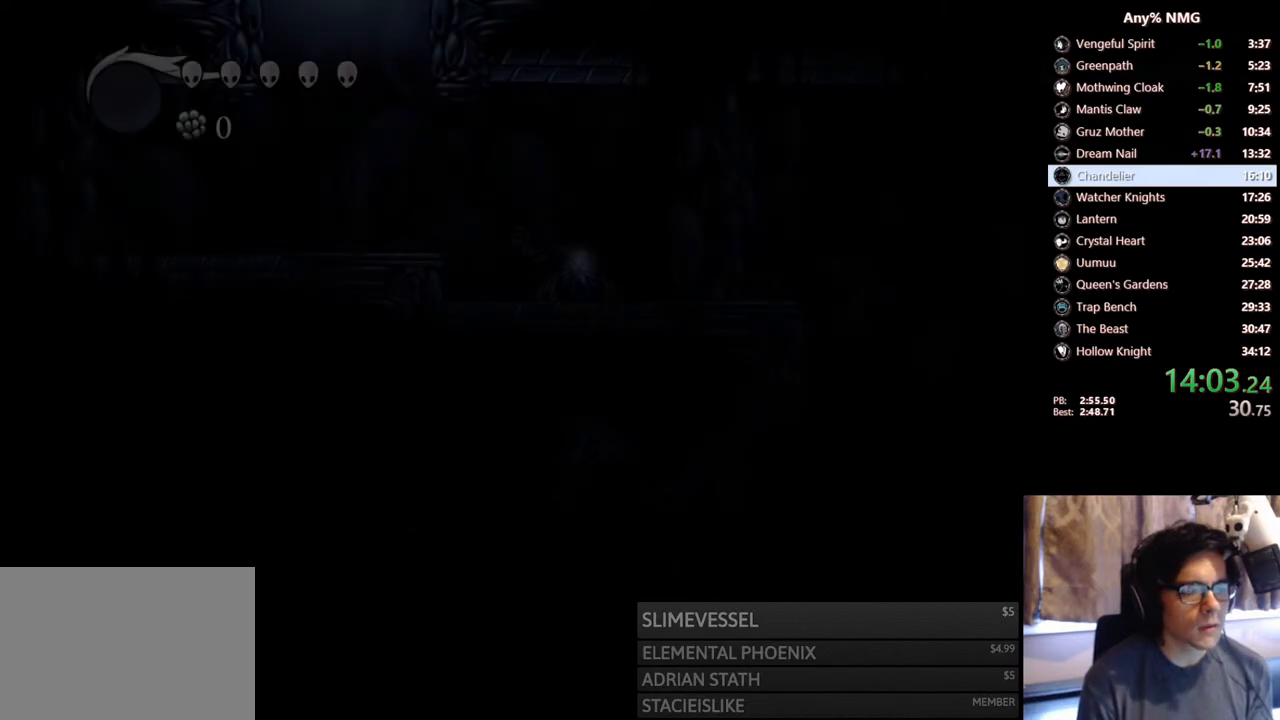
{"buttons": ["DPAD_RIGHT"], "left_stick": "center", "right_stick": "center", "events": []}
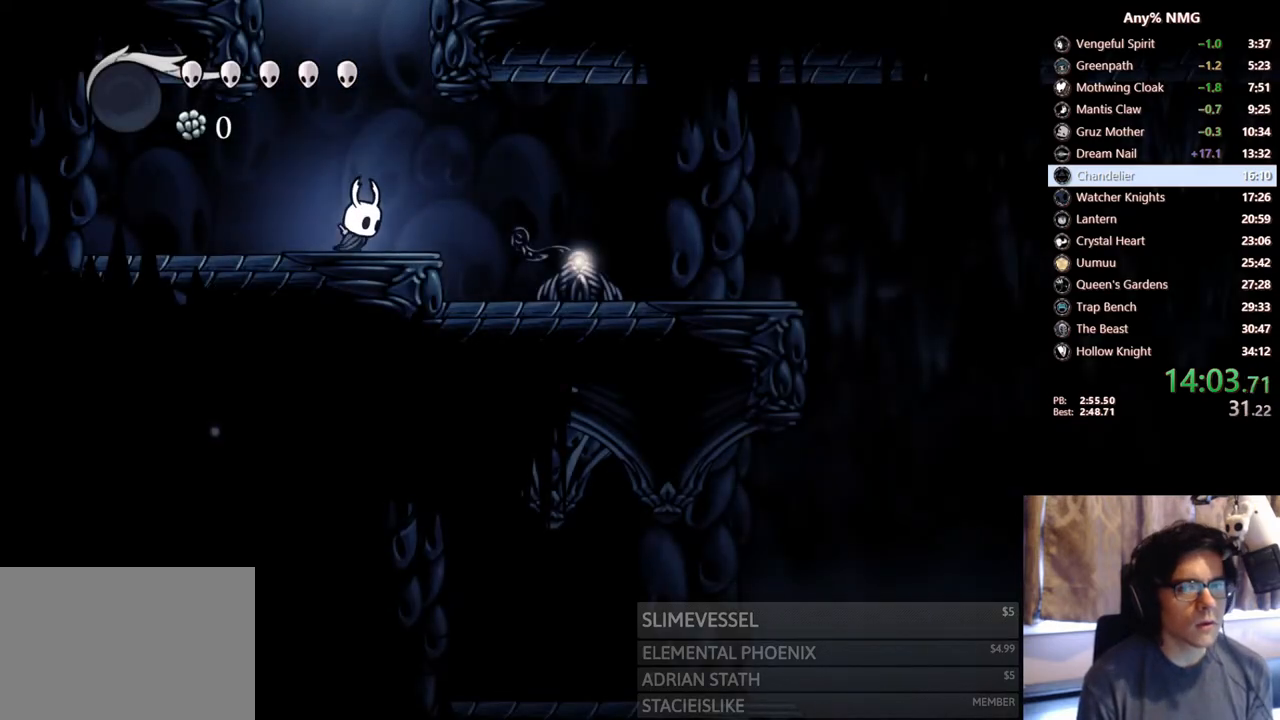
{"buttons": ["DPAD_RIGHT"], "left_stick": "center", "right_stick": "center", "events": [[67, "R2", "down"], [400, "R2", "up"]]}
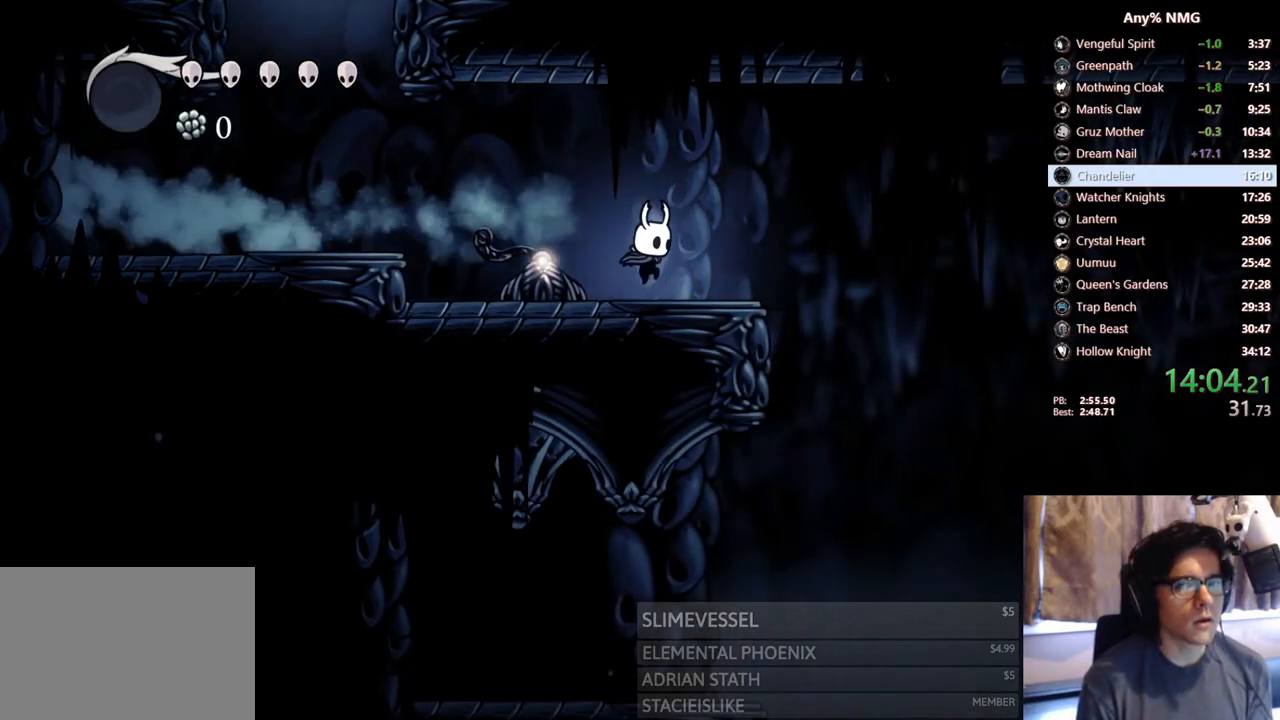
{"buttons": ["R2", "DPAD_RIGHT"], "left_stick": "center", "right_stick": "center", "events": [[167, "R2", "down"]]}
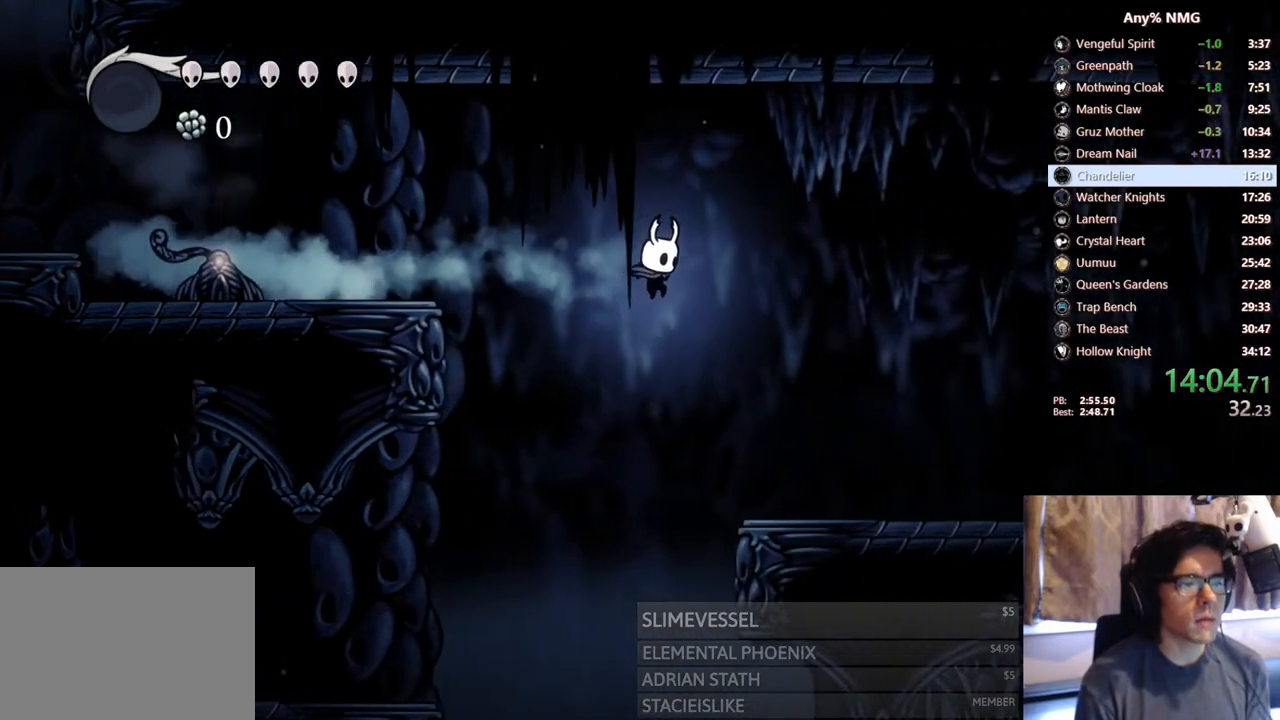
{"buttons": ["R2", "DPAD_RIGHT"], "left_stick": "center", "right_stick": "center", "events": [[17, "R2", "up"], [300, "R2", "down"]]}
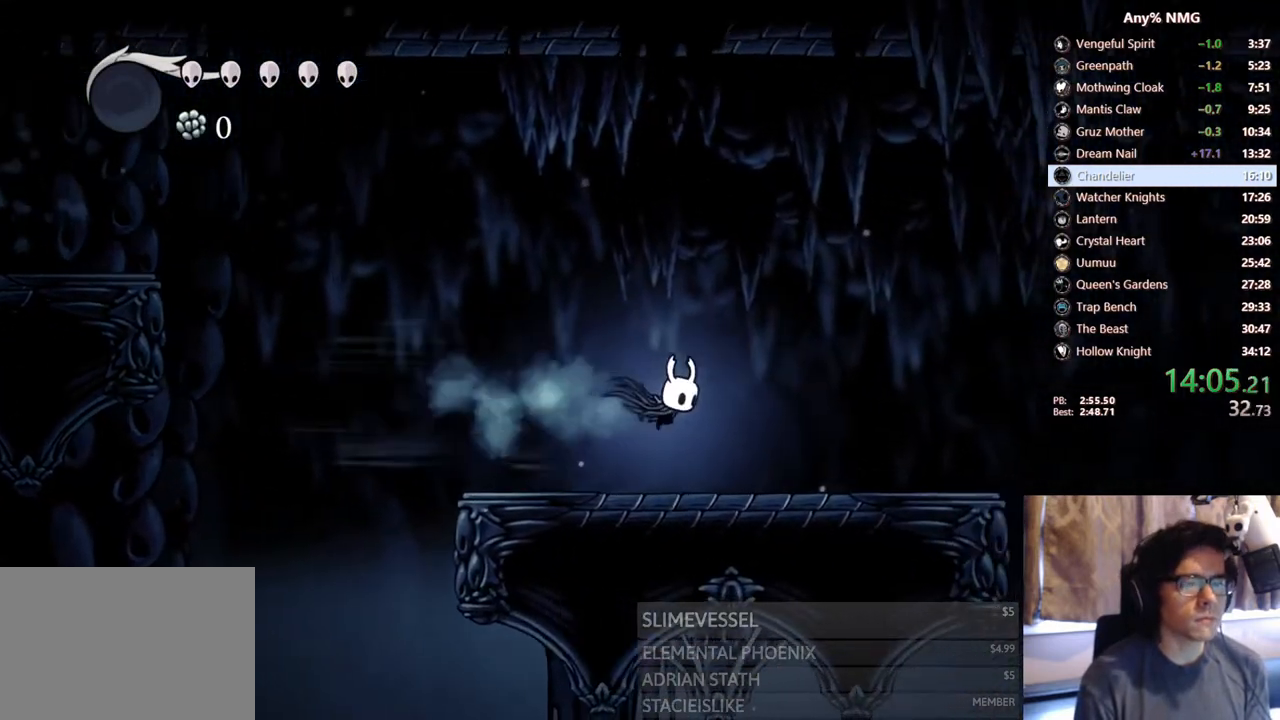
{"buttons": ["DPAD_RIGHT"], "left_stick": "center", "right_stick": "center", "events": [[250, "R2", "up"]]}
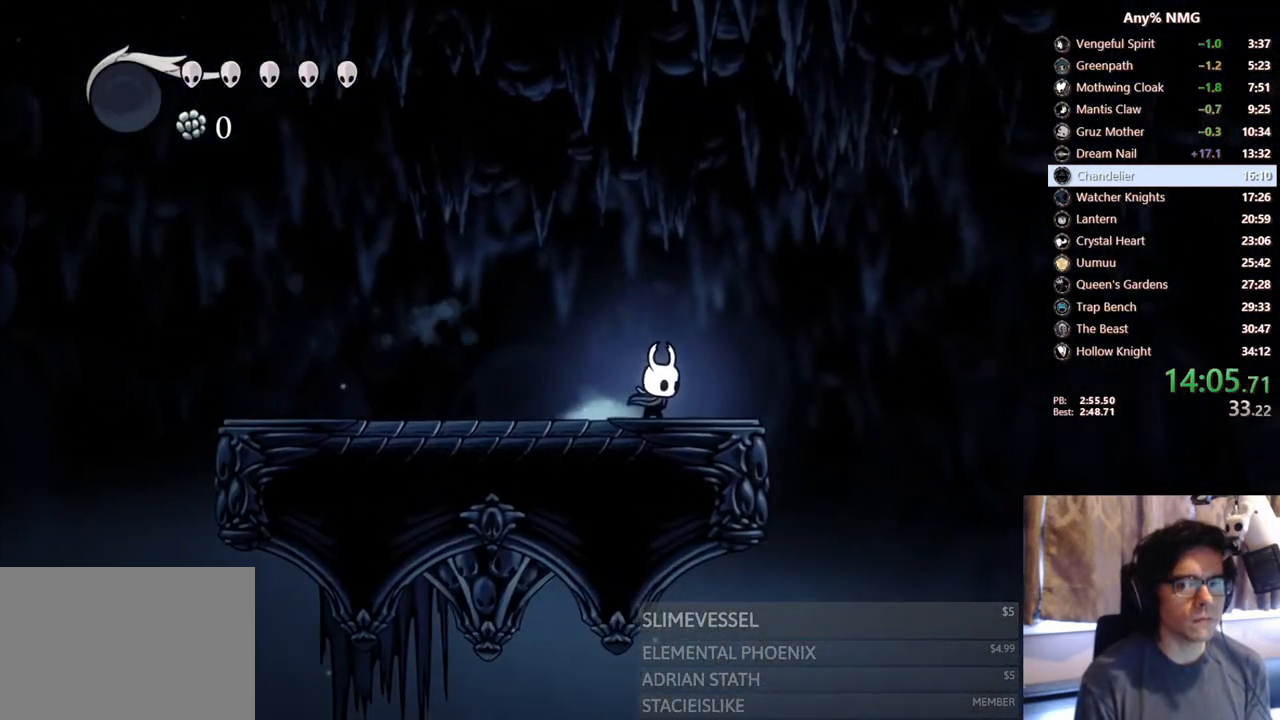
{"buttons": ["R2", "DPAD_RIGHT"], "left_stick": "center", "right_stick": "center", "events": [[117, "R2", "down"]]}
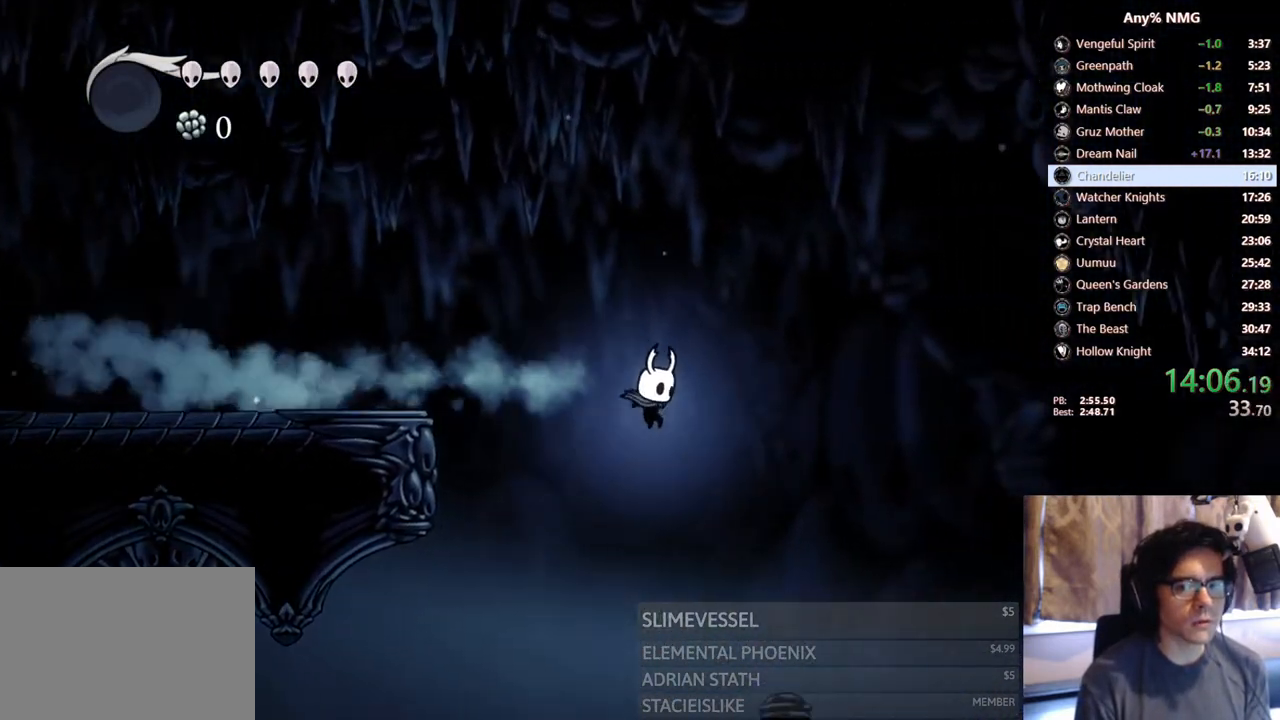
{"buttons": ["R2", "DPAD_RIGHT"], "left_stick": "center", "right_stick": "center", "events": [[50, "R2", "up"], [500, "R2", "down"]]}
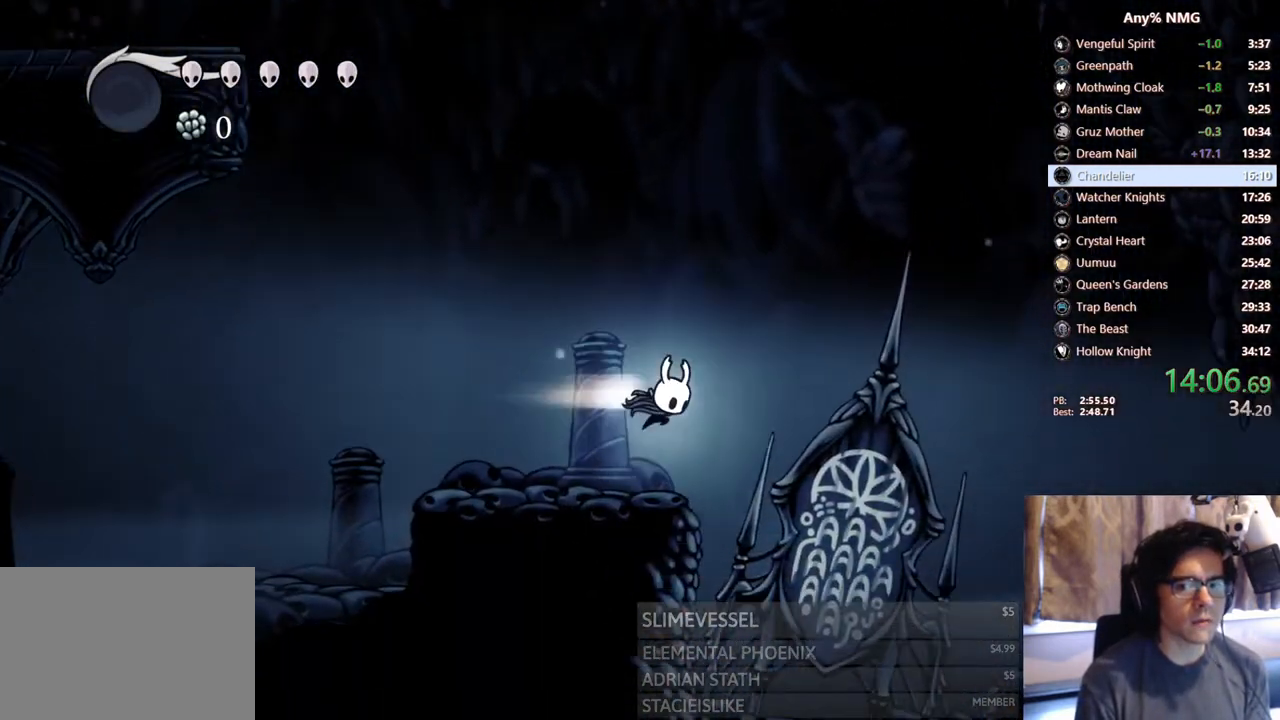
{"buttons": ["DPAD_RIGHT"], "left_stick": "center", "right_stick": "center", "events": [[367, "R2", "up"]]}
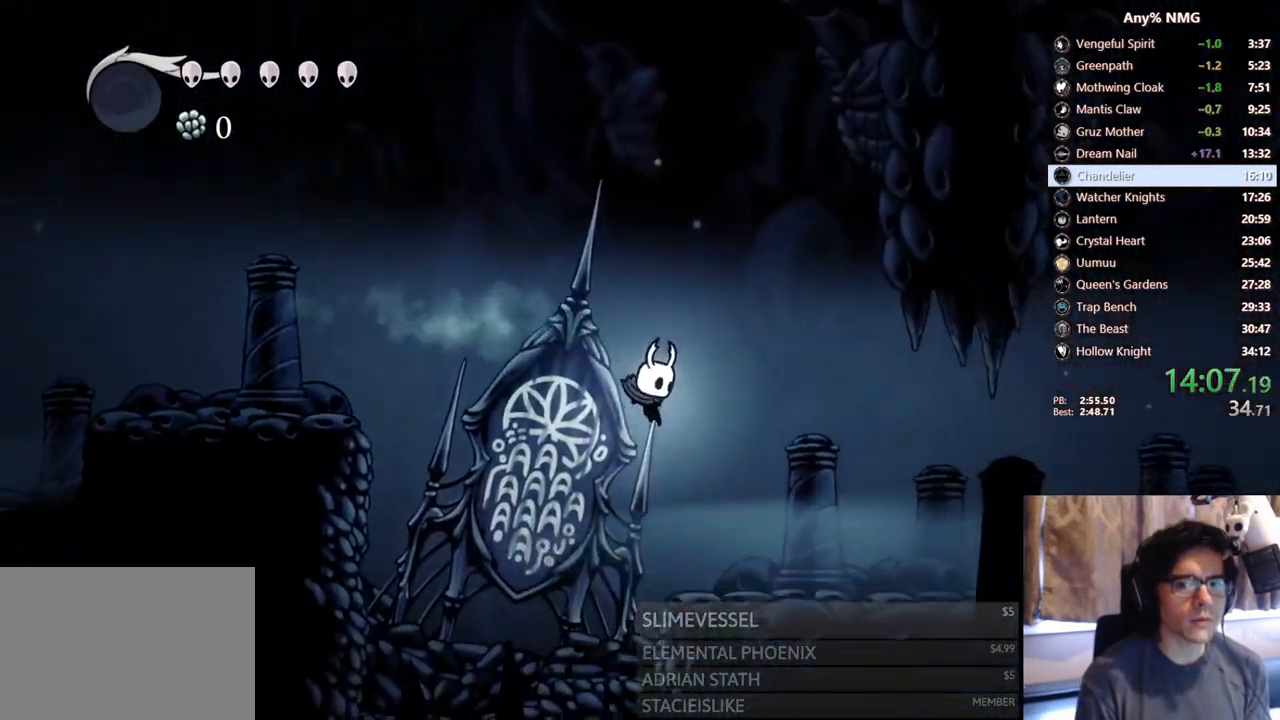
{"buttons": ["R2", "DPAD_RIGHT"], "left_stick": "center", "right_stick": "center", "events": [[250, "R2", "down"]]}
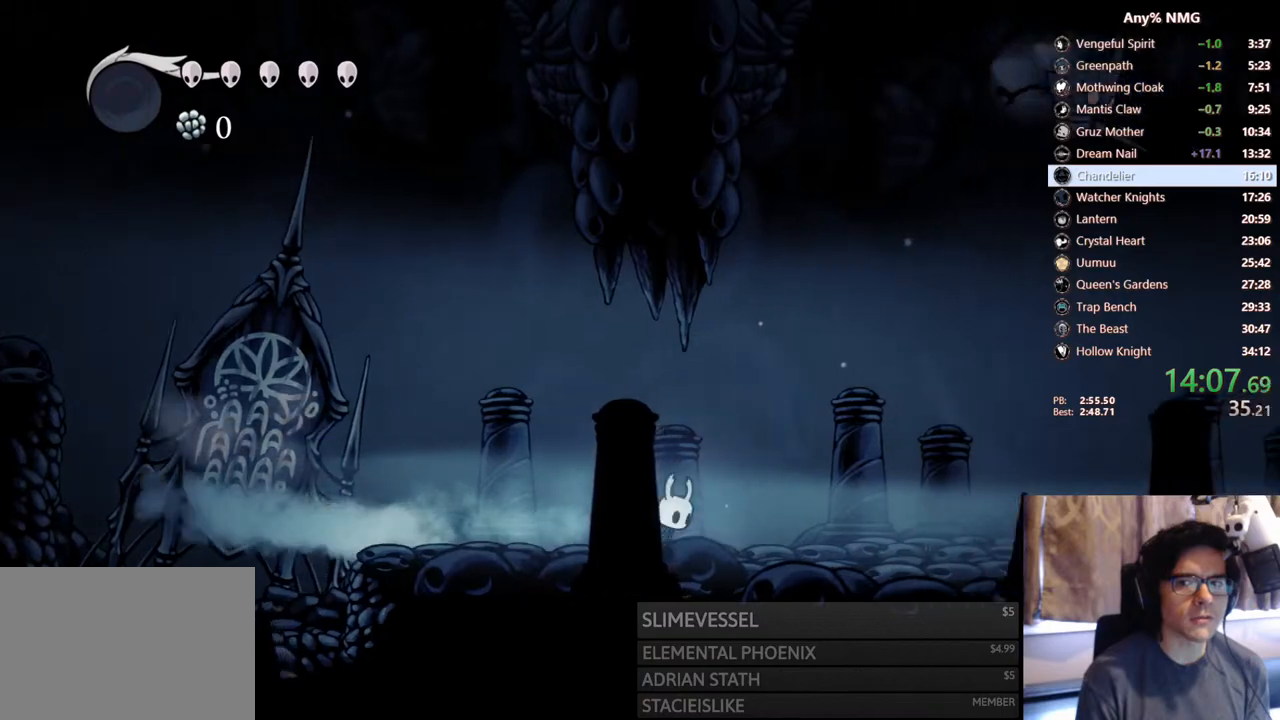
{"buttons": ["R2", "DPAD_RIGHT"], "left_stick": "center", "right_stick": "center", "events": [[33, "R2", "up"], [350, "R2", "down"]]}
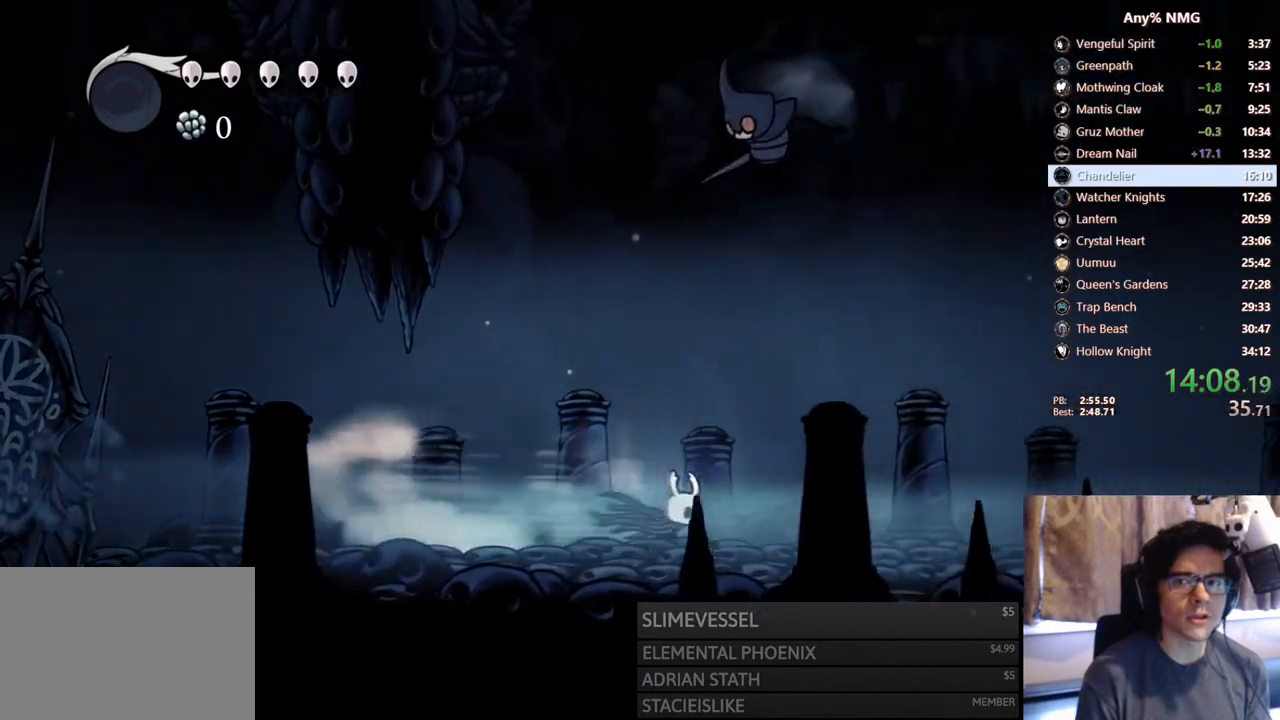
{"buttons": ["R2", "DPAD_RIGHT"], "left_stick": "center", "right_stick": "center", "events": [[133, "R2", "up"], [500, "R2", "down"]]}